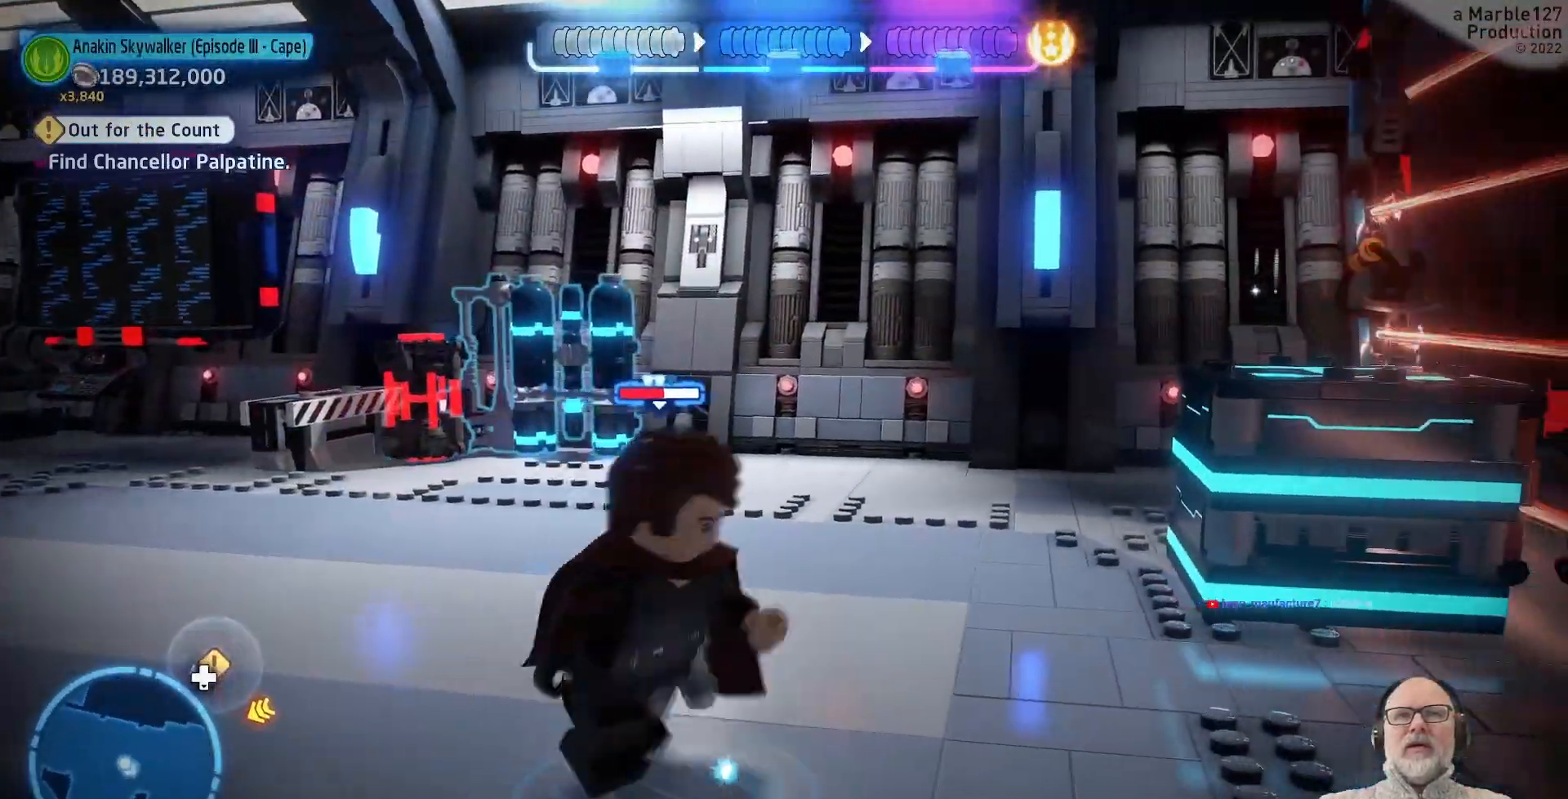
Gameplay with a controller (Xbox layout); each line is a JSON object with the inputs held at the frame after it (dt_ms = milliseconds from this image to that frame). "events" lists button and stick changes between this image and that frame as [ms after this image, input, new state], when the widget could be followed in between. Not read: L1 L2 L3 R2 R3.
{"dt_ms": 500, "buttons": [], "left_stick": "up-right", "right_stick": "center"}
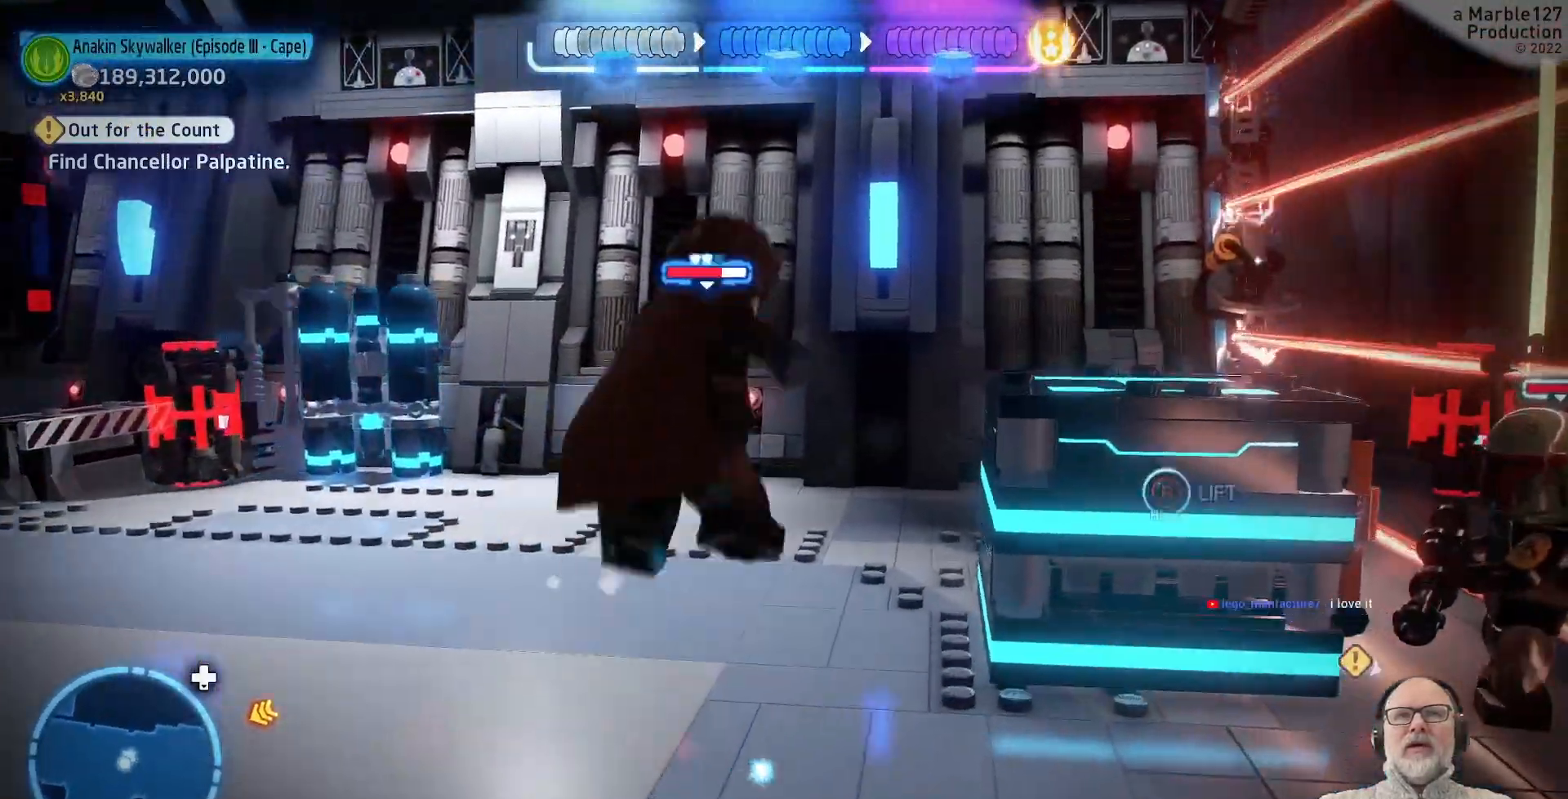
{"dt_ms": 1000, "buttons": [], "left_stick": "center", "right_stick": "right"}
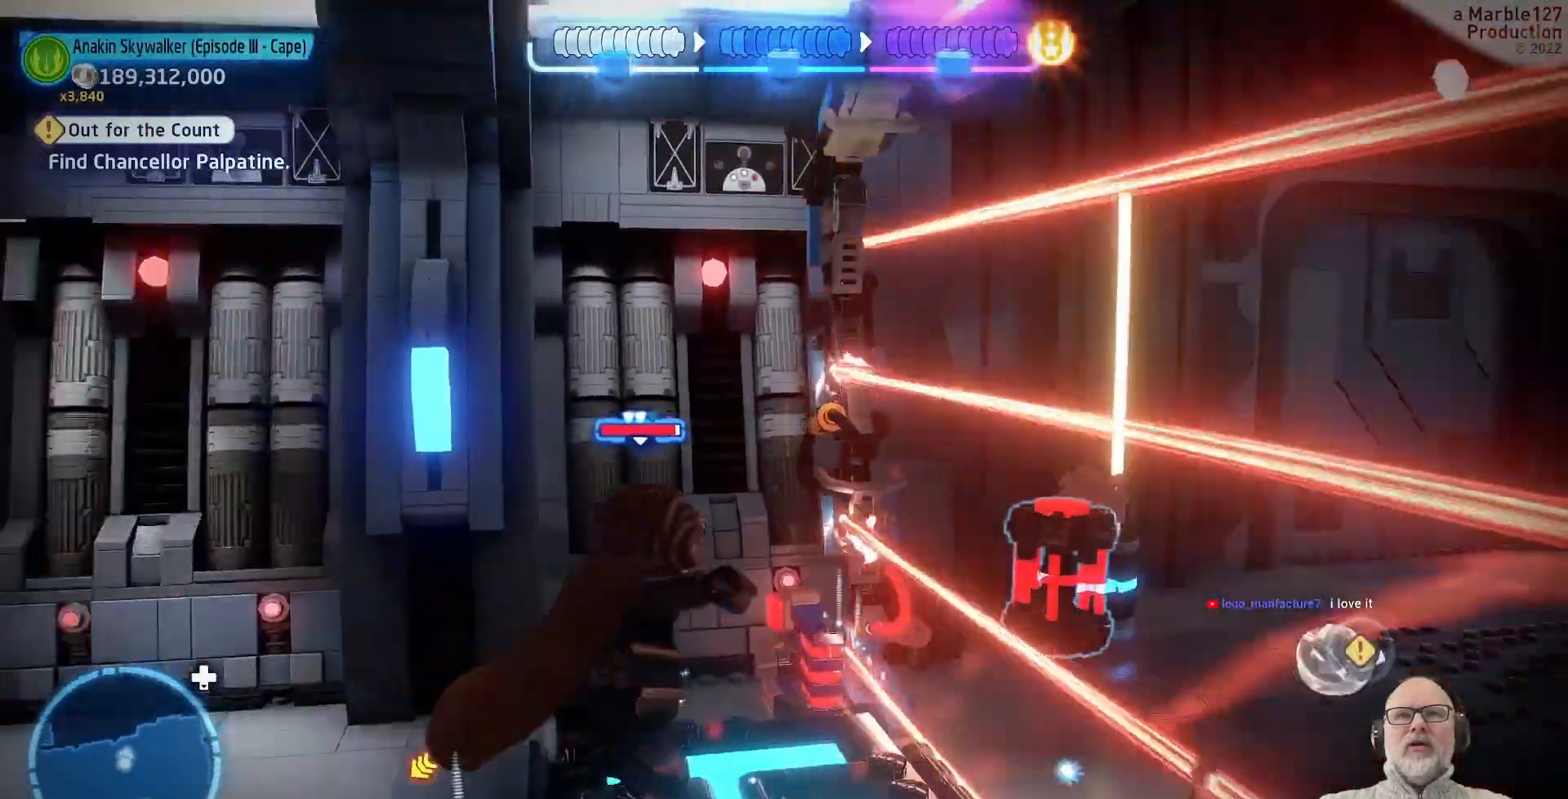
{"dt_ms": 500, "buttons": [], "left_stick": "center", "right_stick": "right", "events": [[133, "right_stick", "center"], [400, "right_stick", "right"]]}
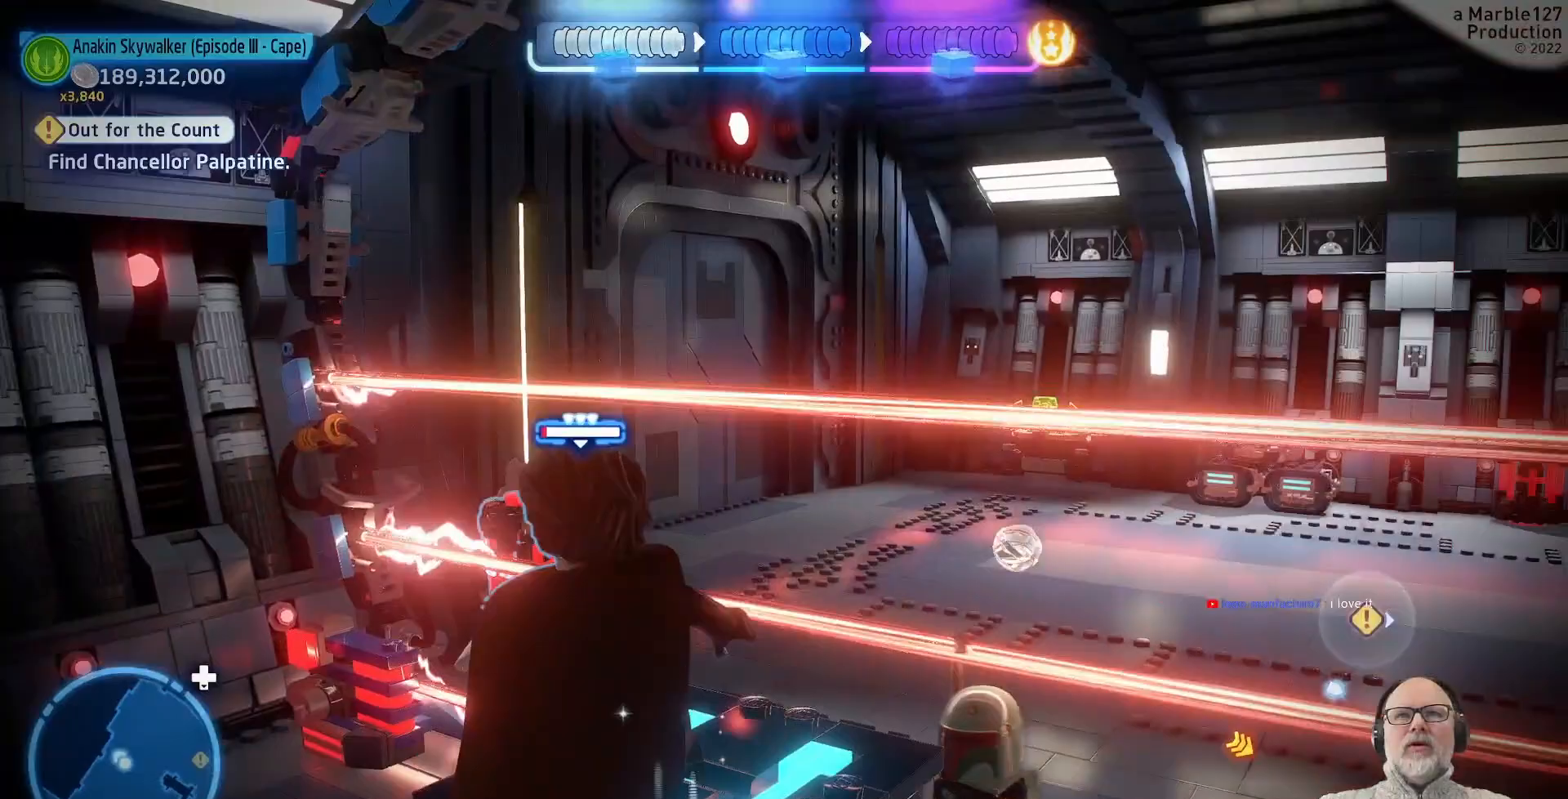
{"dt_ms": 500, "buttons": [], "left_stick": "up", "right_stick": "center"}
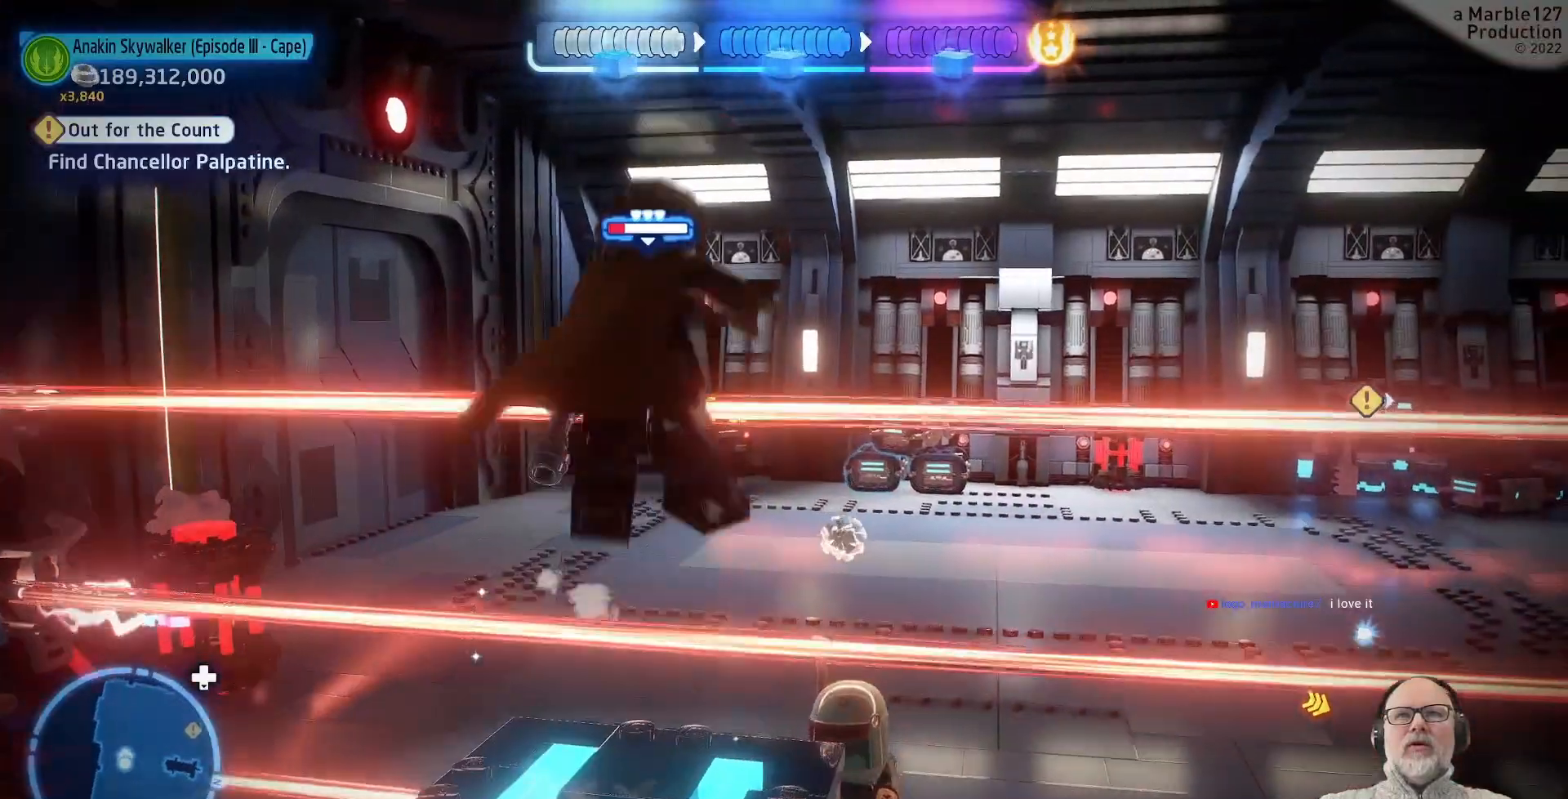
{"dt_ms": 500, "buttons": ["A"], "left_stick": "up", "right_stick": "center"}
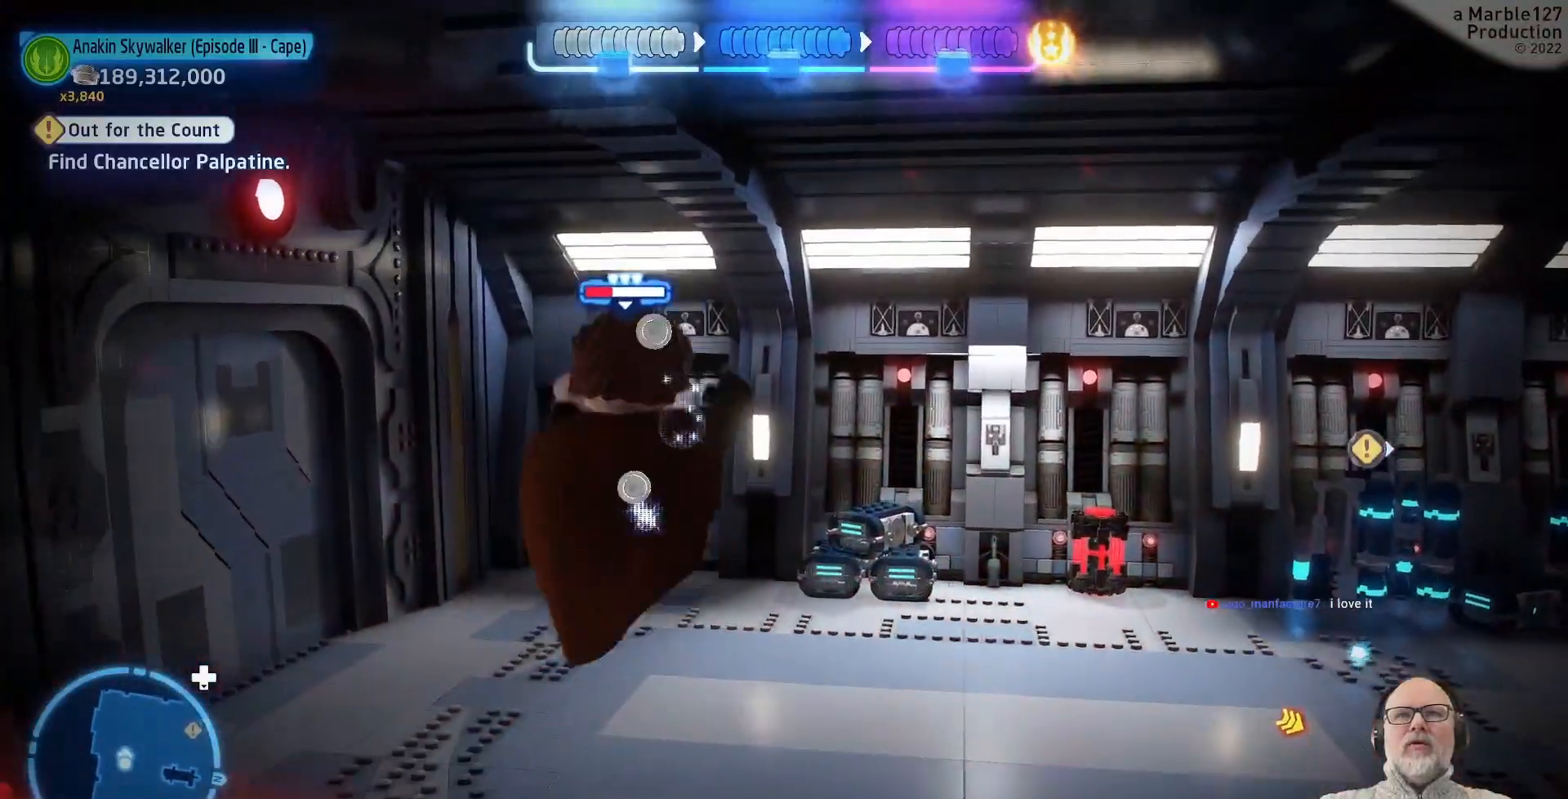
{"dt_ms": 500, "buttons": [], "left_stick": "up", "right_stick": "center"}
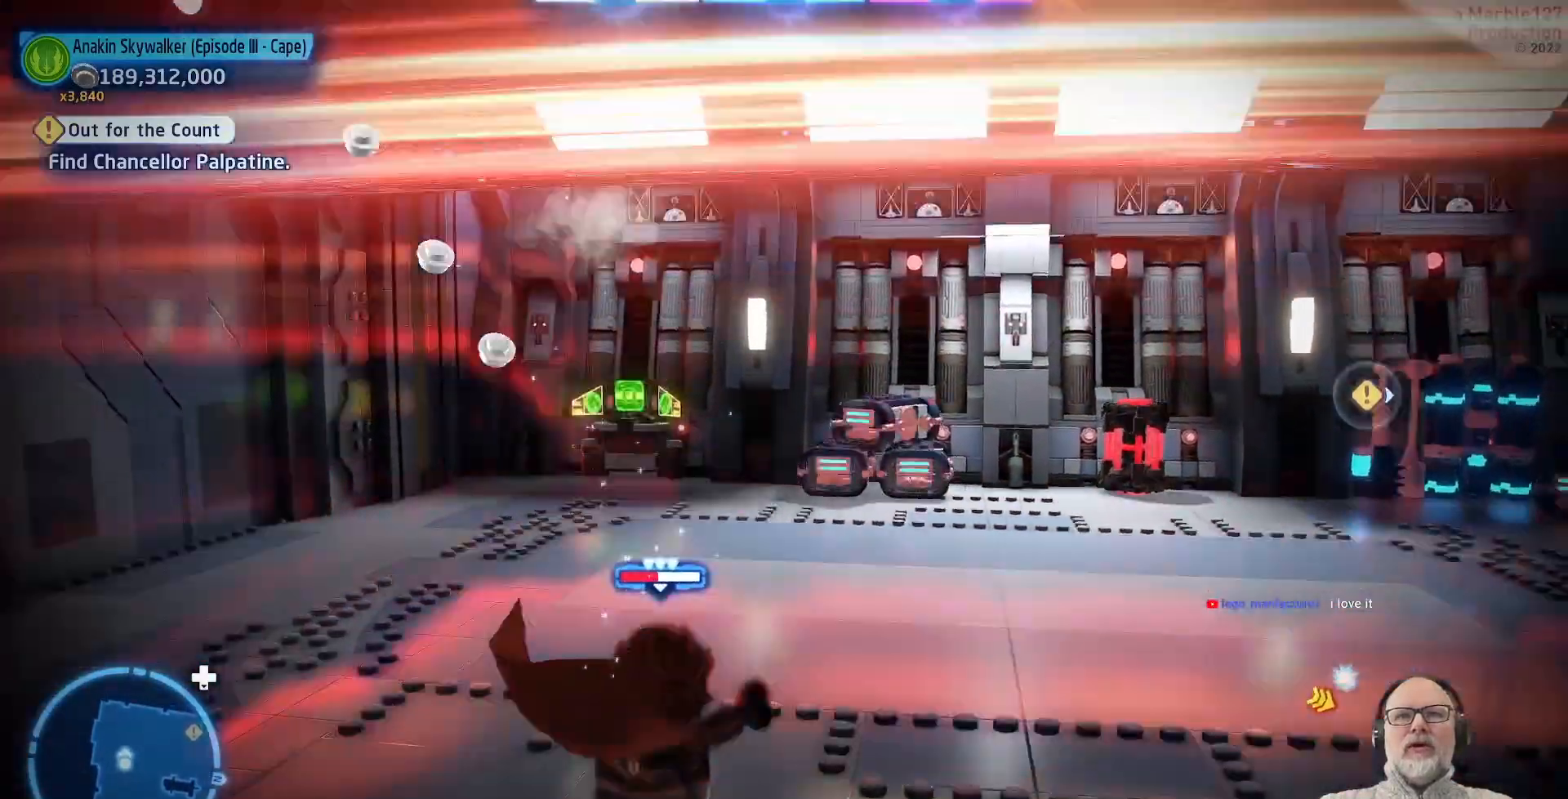
{"dt_ms": 500, "buttons": [], "left_stick": "up", "right_stick": "center", "events": []}
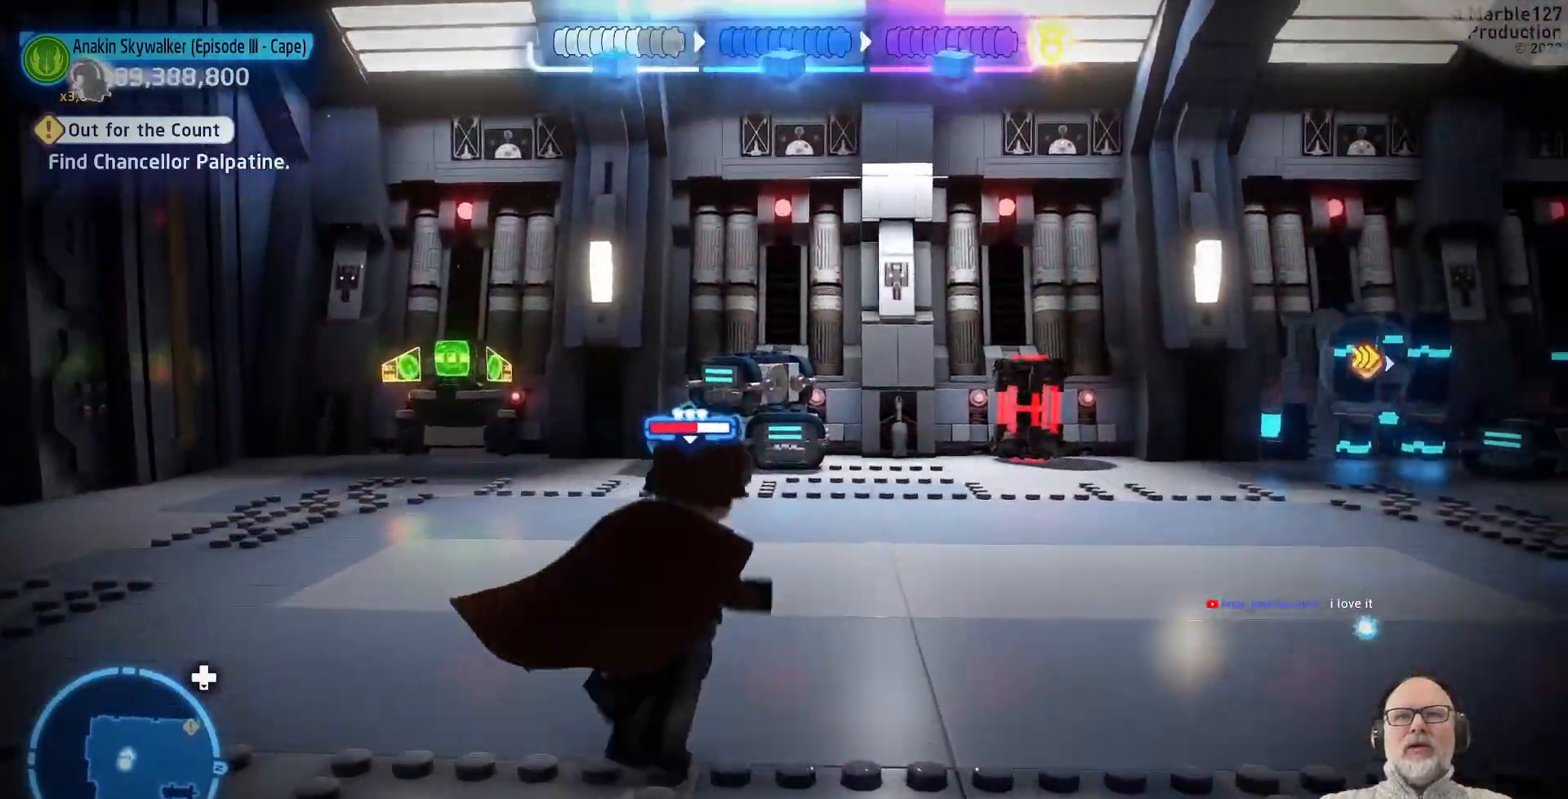
{"dt_ms": 500, "buttons": [], "left_stick": "center", "right_stick": "center", "events": [[333, "R1", "down"], [467, "R1", "up"], [467, "left_stick", "center"]]}
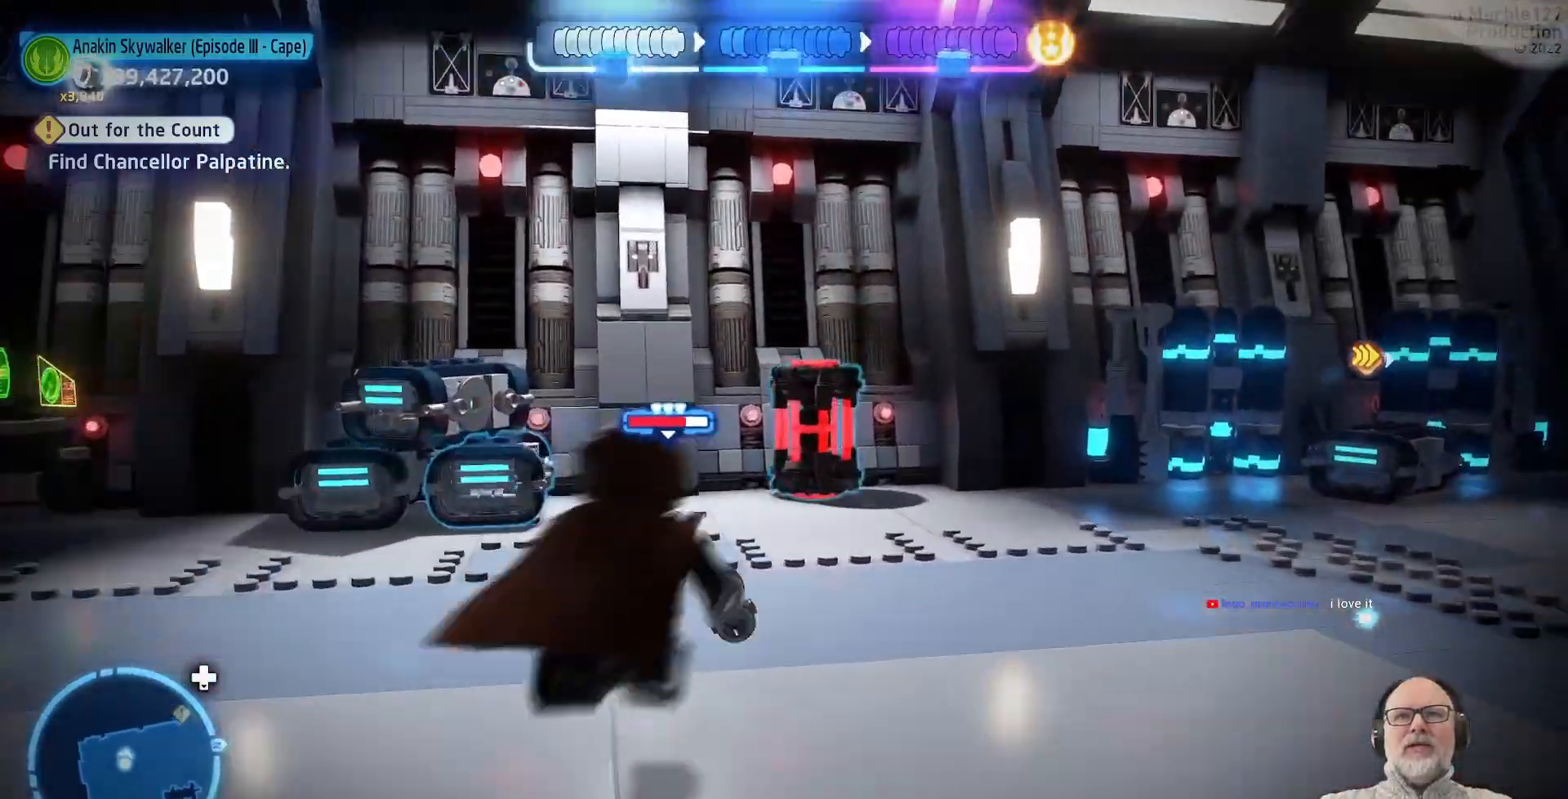
{"dt_ms": 500, "buttons": [], "left_stick": "center", "right_stick": "center", "events": []}